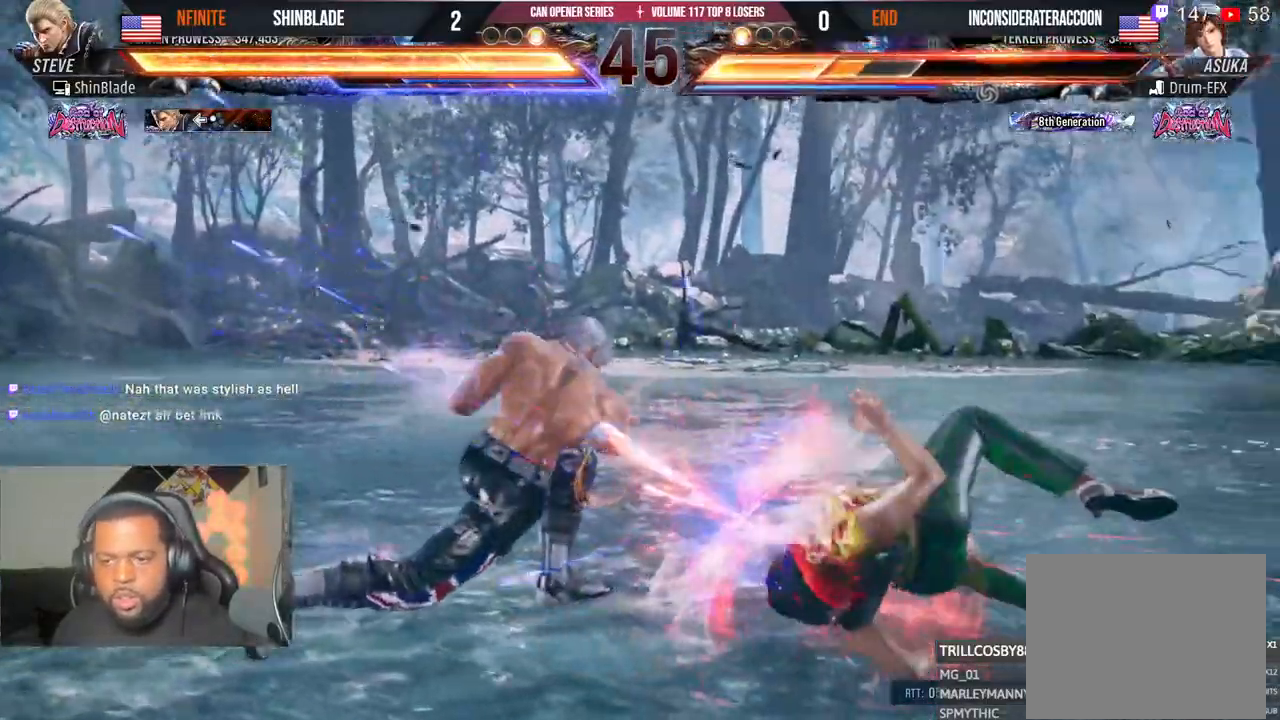
Gameplay with a controller (PlayStation layout); each line is a JSON object with the inputs held at the frame after it (dt_ms = milliseconds from this image to that frame). "events" lists button and stick changes between this image and that frame as [ms after this image, input, new state], when the widget could be followed in between. Not read: L1 R1.
{"dt_ms": 500, "buttons": ["DPAD_RIGHT"], "left_stick": "center", "right_stick": "center"}
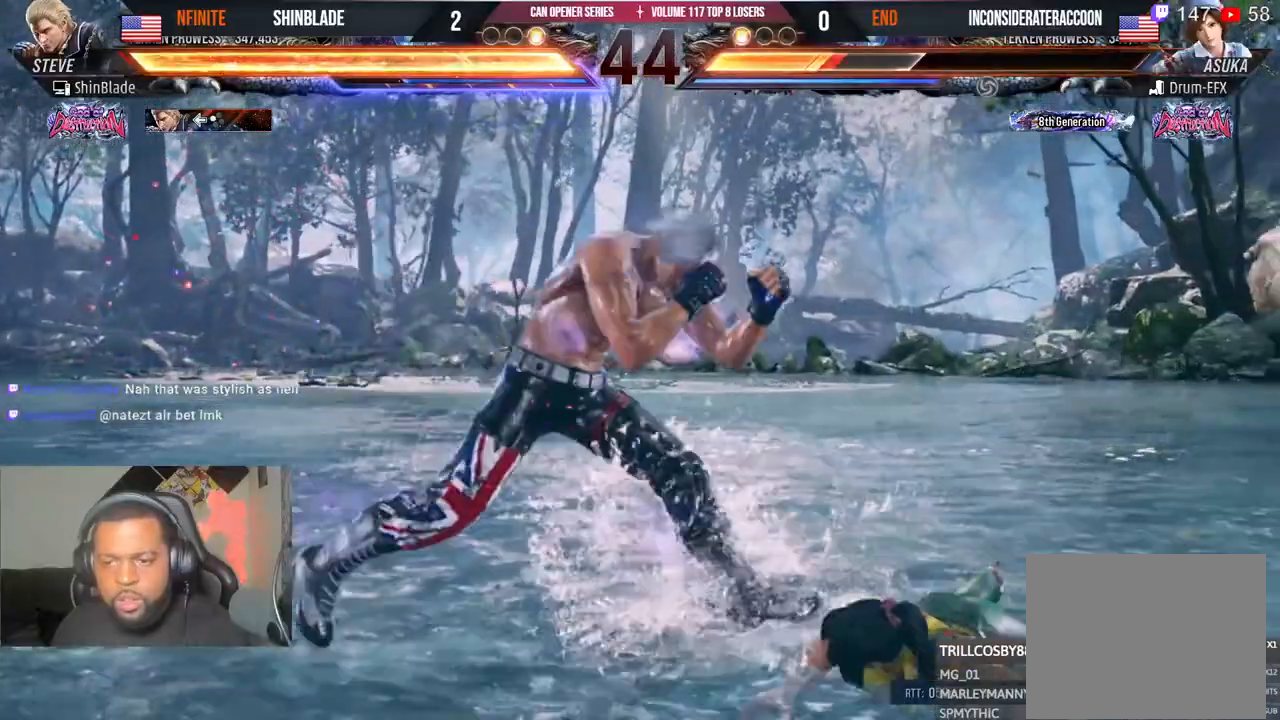
{"dt_ms": 500, "buttons": ["SQUARE", "TRIANGLE", "DPAD_DOWN", "DPAD_RIGHT"], "left_stick": "center", "right_stick": "center", "events": [[17, "TRIANGLE", "down"], [200, "SQUARE", "down"], [233, "TRIANGLE", "up"], [250, "TRIANGLE", "down"], [267, "DPAD_DOWN", "down"], [317, "SQUARE", "up"], [400, "SQUARE", "down"]]}
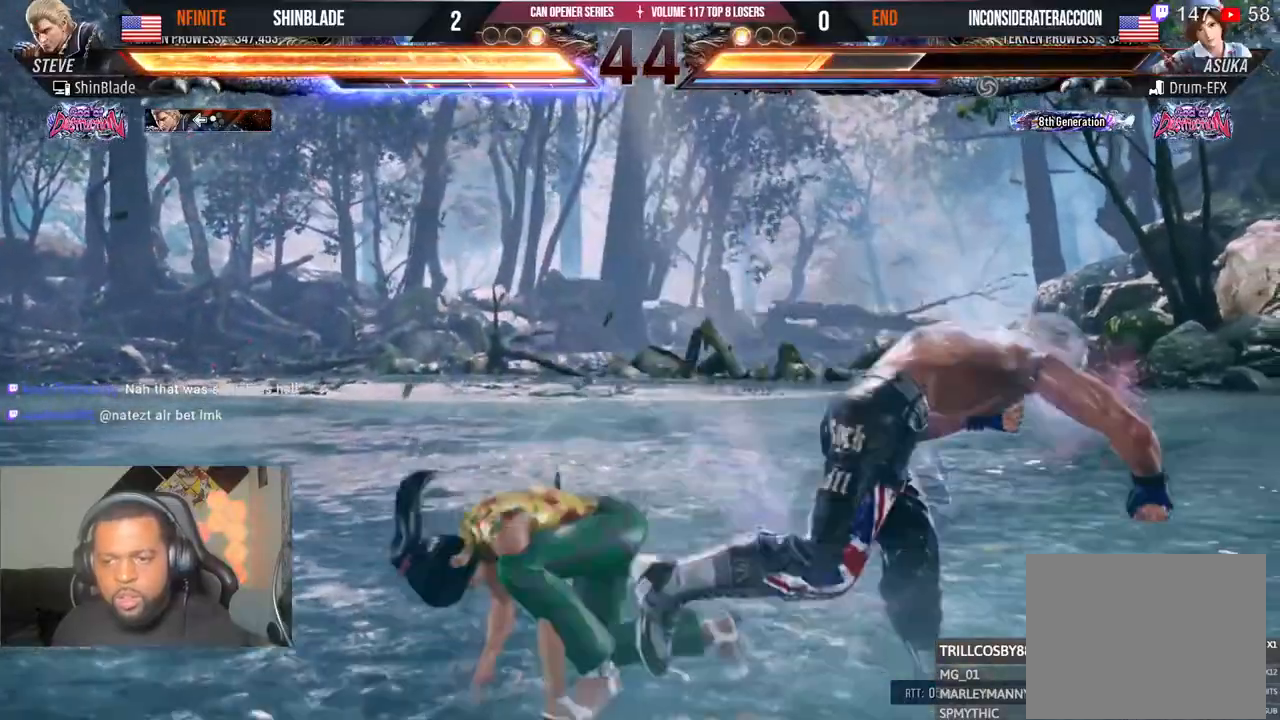
{"dt_ms": 500, "buttons": ["CROSS", "CIRCLE", "DPAD_RIGHT"], "left_stick": "center", "right_stick": "center"}
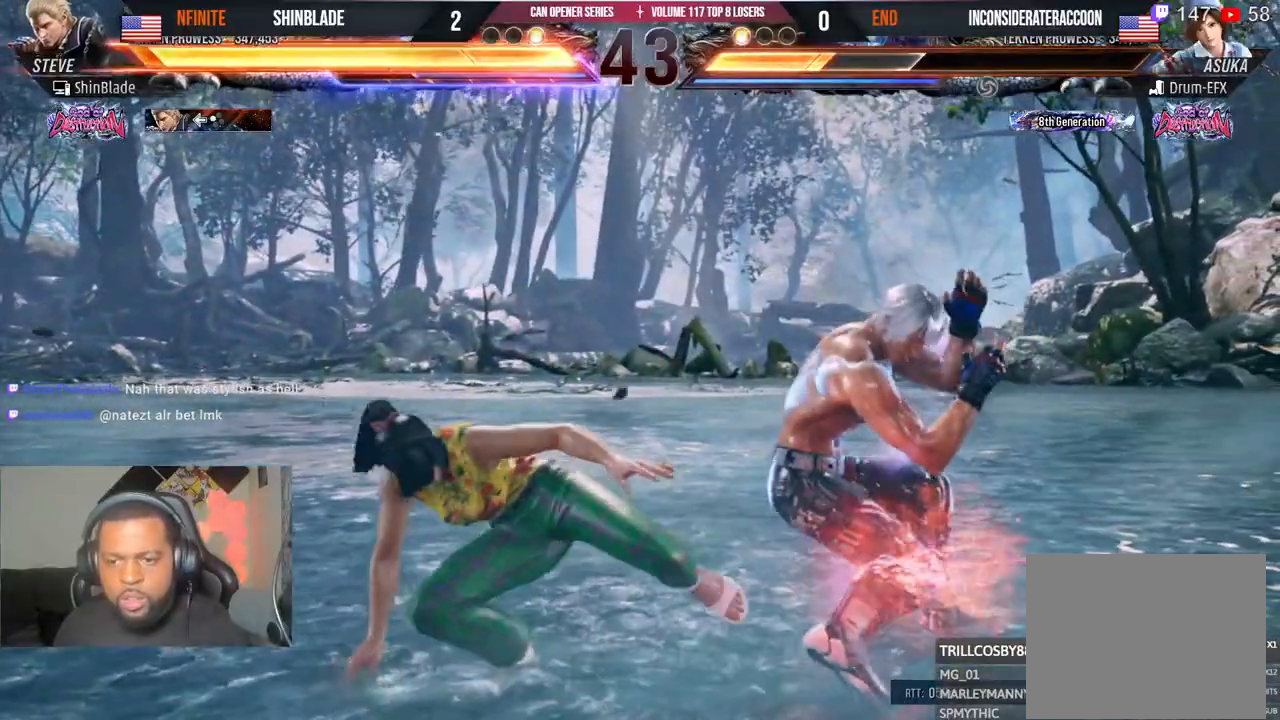
{"dt_ms": 500, "buttons": ["DPAD_RIGHT"], "left_stick": "center", "right_stick": "center"}
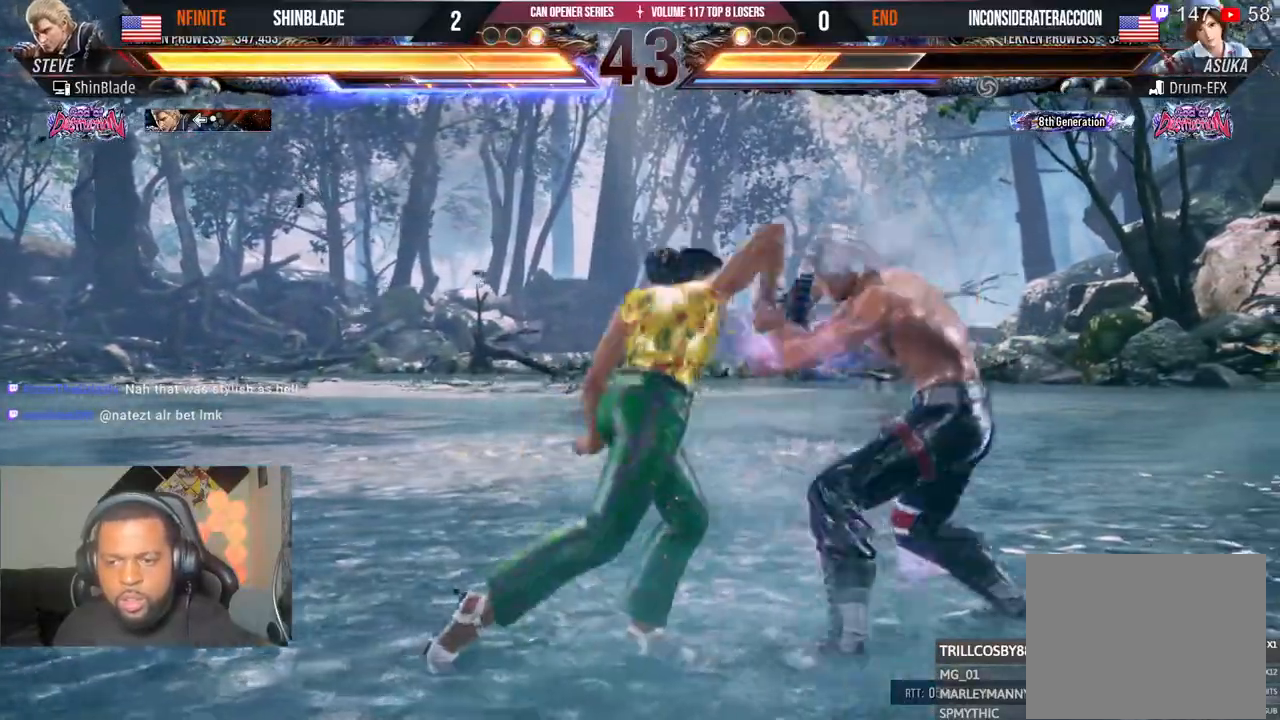
{"dt_ms": 500, "buttons": ["SQUARE"], "left_stick": "center", "right_stick": "center", "events": [[283, "DPAD_DOWN", "down"], [467, "DPAD_RIGHT", "up"], [500, "DPAD_DOWN", "up"], [500, "SQUARE", "down"]]}
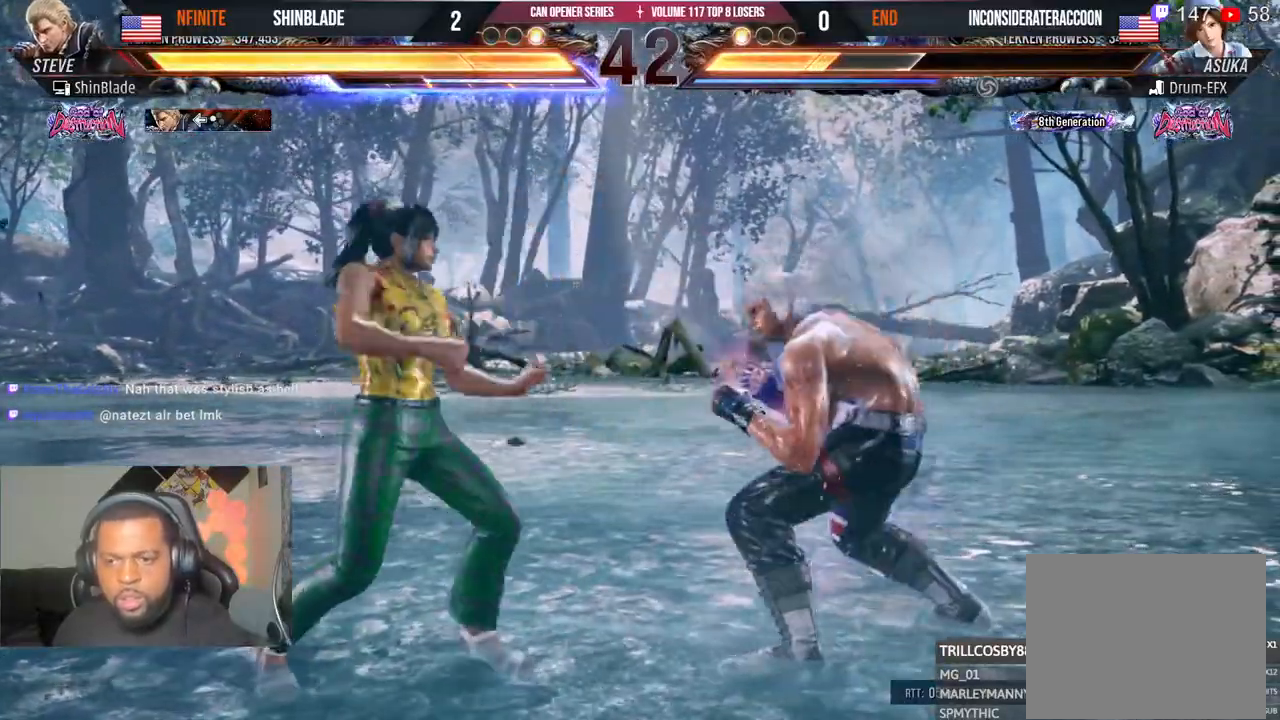
{"dt_ms": 500, "buttons": [], "left_stick": "center", "right_stick": "center", "events": [[117, "SQUARE", "up"], [300, "TRIANGLE", "down"], [417, "TRIANGLE", "up"]]}
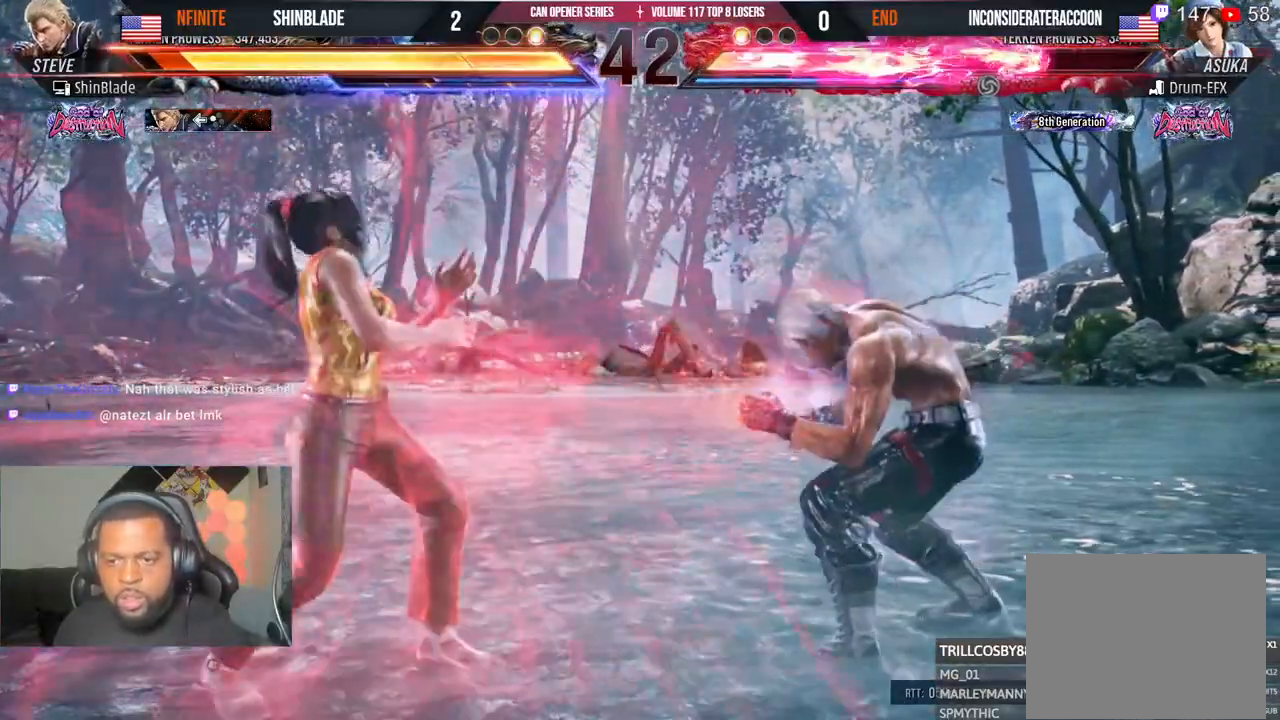
{"dt_ms": 500, "buttons": ["TRIANGLE", "DPAD_RIGHT"], "left_stick": "center", "right_stick": "center", "events": [[67, "DPAD_RIGHT", "down"], [133, "SQUARE", "down"], [367, "SQUARE", "up"], [500, "TRIANGLE", "down"]]}
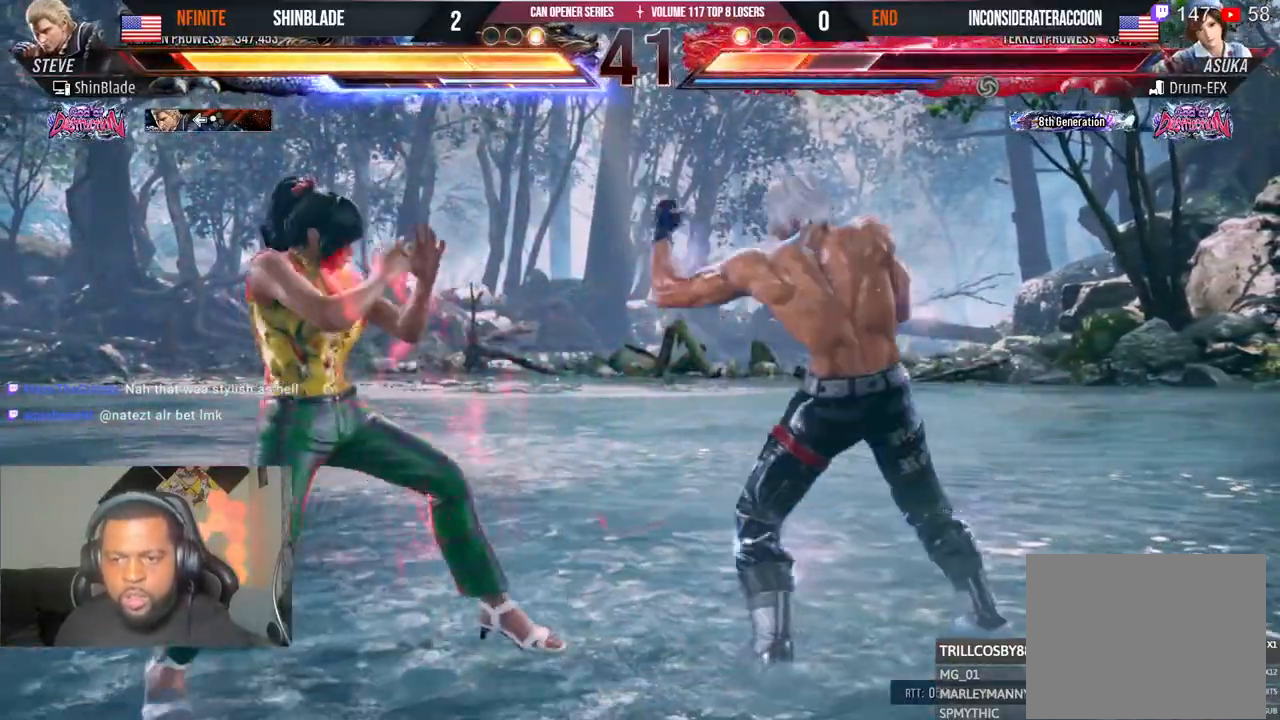
{"dt_ms": 500, "buttons": [], "left_stick": "center", "right_stick": "center", "events": [[150, "SQUARE", "down"], [167, "DPAD_DOWN", "down"], [167, "TRIANGLE", "up"], [183, "TRIANGLE", "down"], [217, "DPAD_DOWN", "up"], [250, "SQUARE", "up"], [317, "SQUARE", "down"], [383, "DPAD_RIGHT", "up"], [417, "TRIANGLE", "up"], [483, "SQUARE", "up"]]}
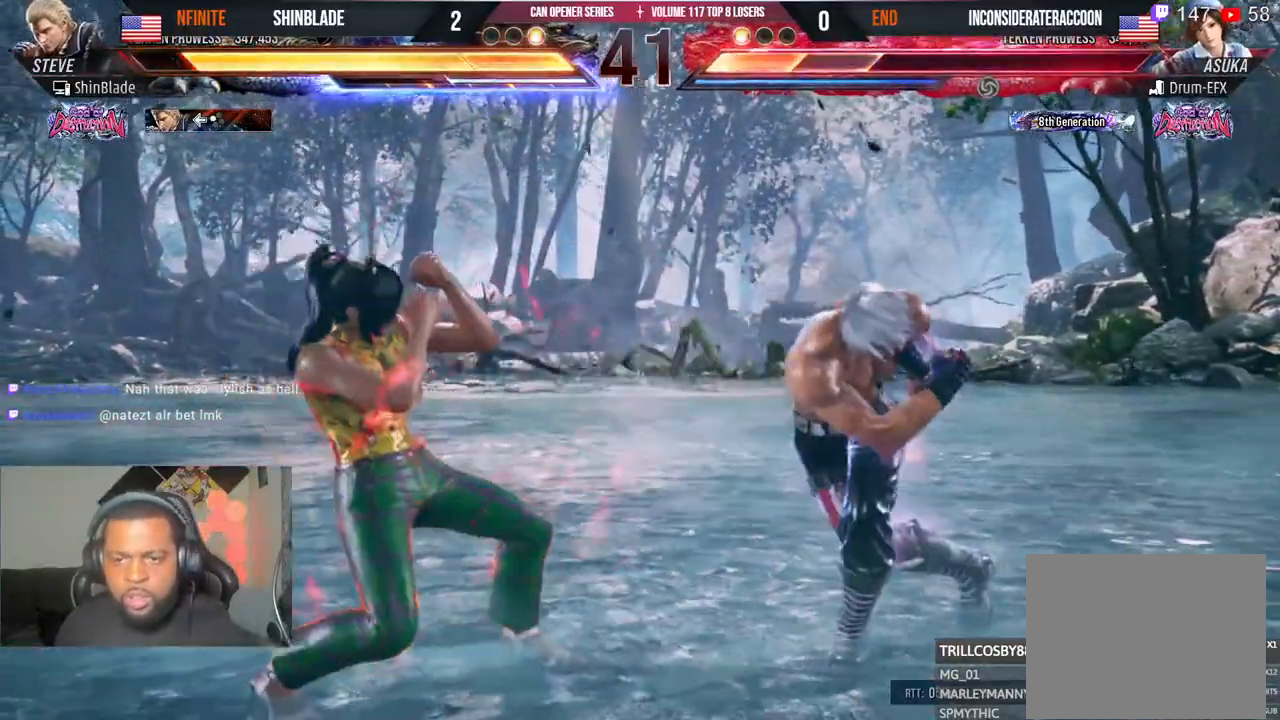
{"dt_ms": 500, "buttons": ["DPAD_RIGHT"], "left_stick": "center", "right_stick": "center", "events": [[100, "DPAD_RIGHT", "down"]]}
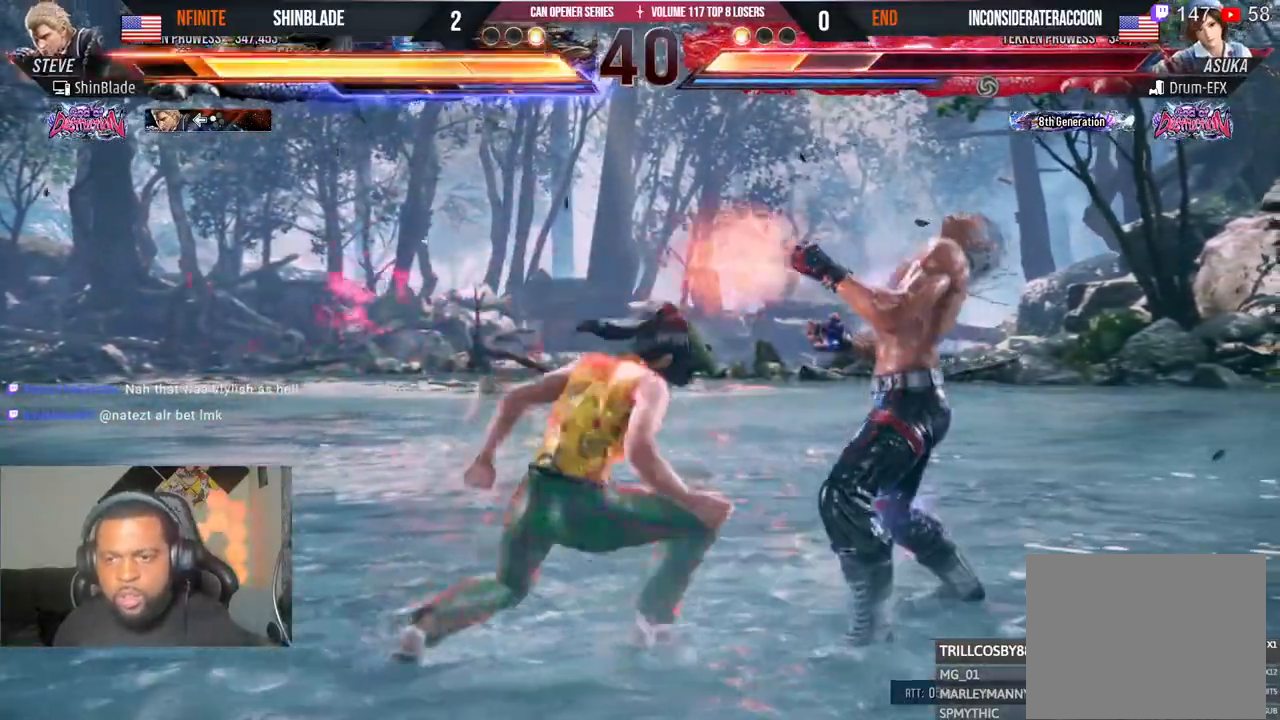
{"dt_ms": 500, "buttons": ["SQUARE", "DPAD_RIGHT"], "left_stick": "center", "right_stick": "center", "events": [[350, "SQUARE", "down"], [433, "SQUARE", "up"], [483, "SQUARE", "down"]]}
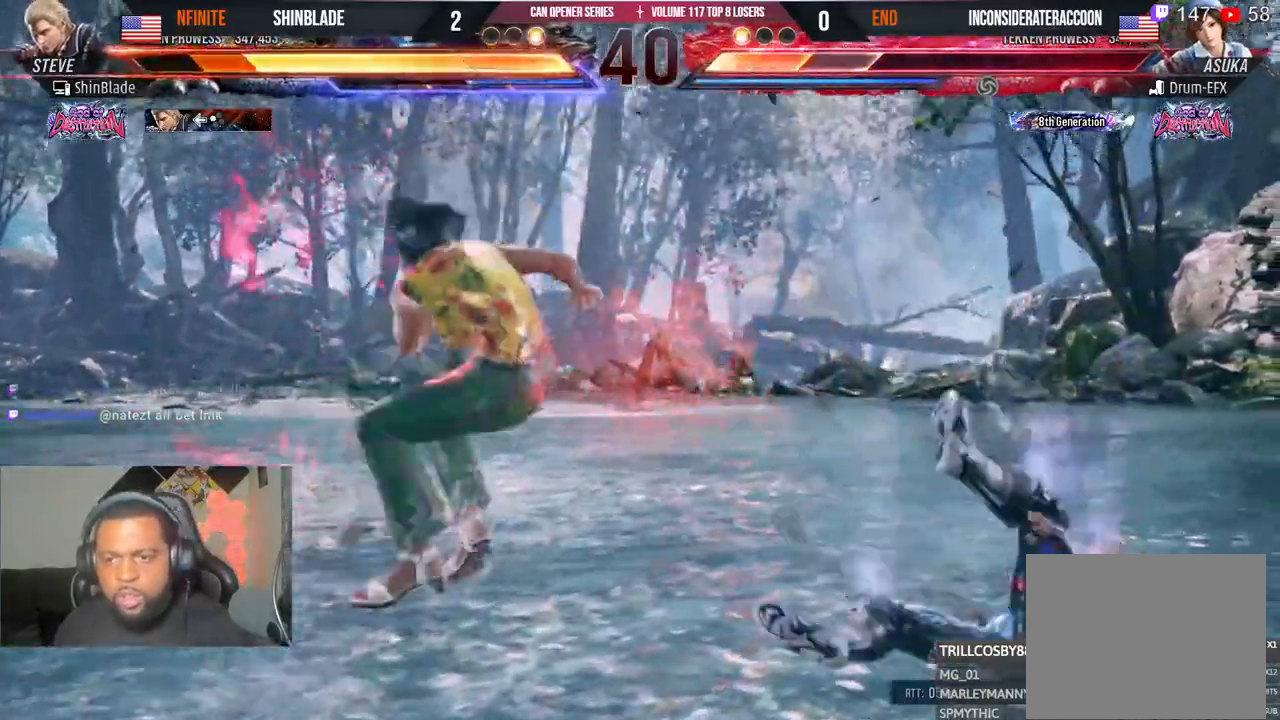
{"dt_ms": 1000, "buttons": [], "left_stick": "center", "right_stick": "center"}
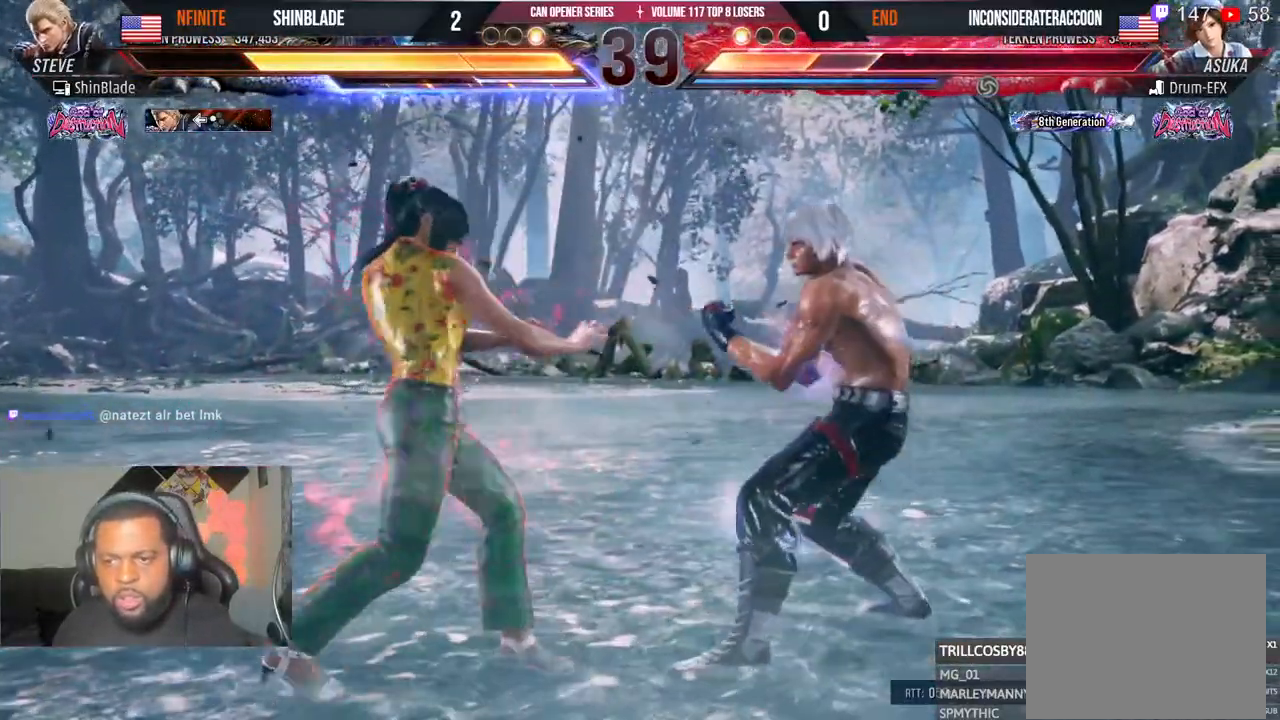
{"dt_ms": 500, "buttons": ["DPAD_RIGHT"], "left_stick": "center", "right_stick": "center", "events": [[17, "DPAD_RIGHT", "down"], [83, "DPAD_RIGHT", "up"], [150, "DPAD_RIGHT", "down"], [283, "CIRCLE", "down"], [283, "CROSS", "down"], [383, "CIRCLE", "up"], [400, "CROSS", "up"]]}
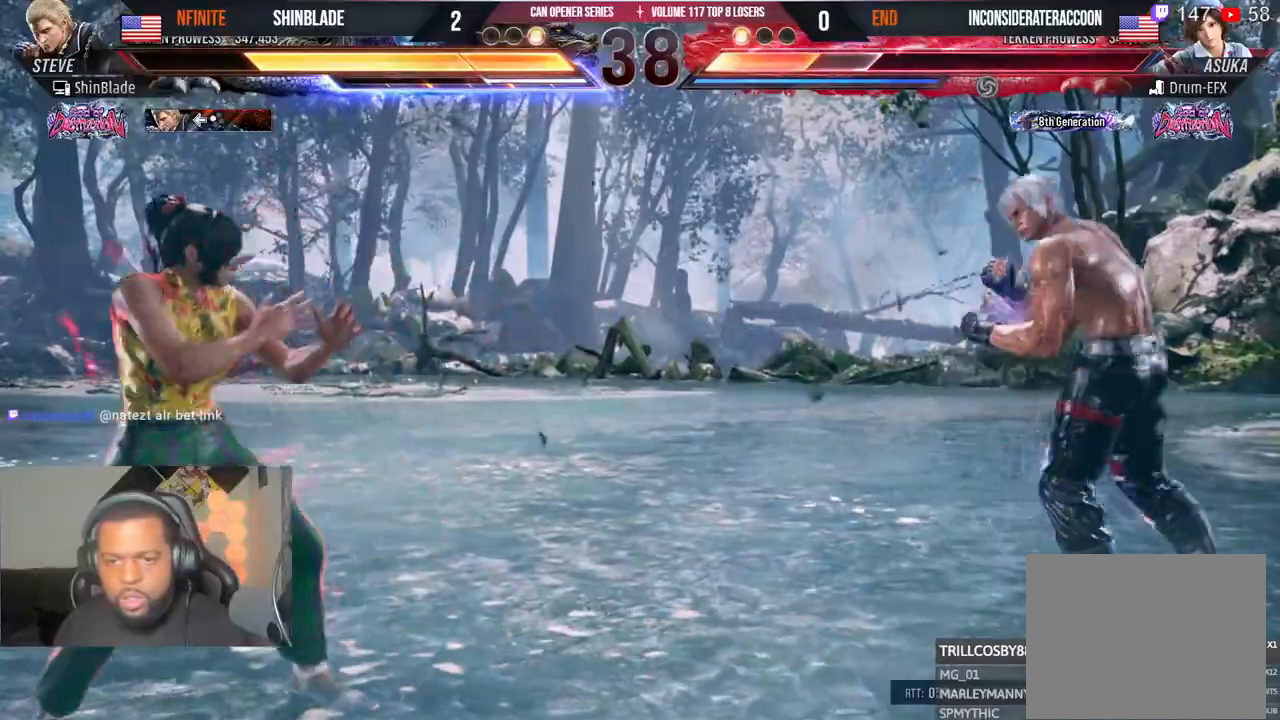
{"dt_ms": 500, "buttons": ["DPAD_RIGHT"], "left_stick": "center", "right_stick": "center"}